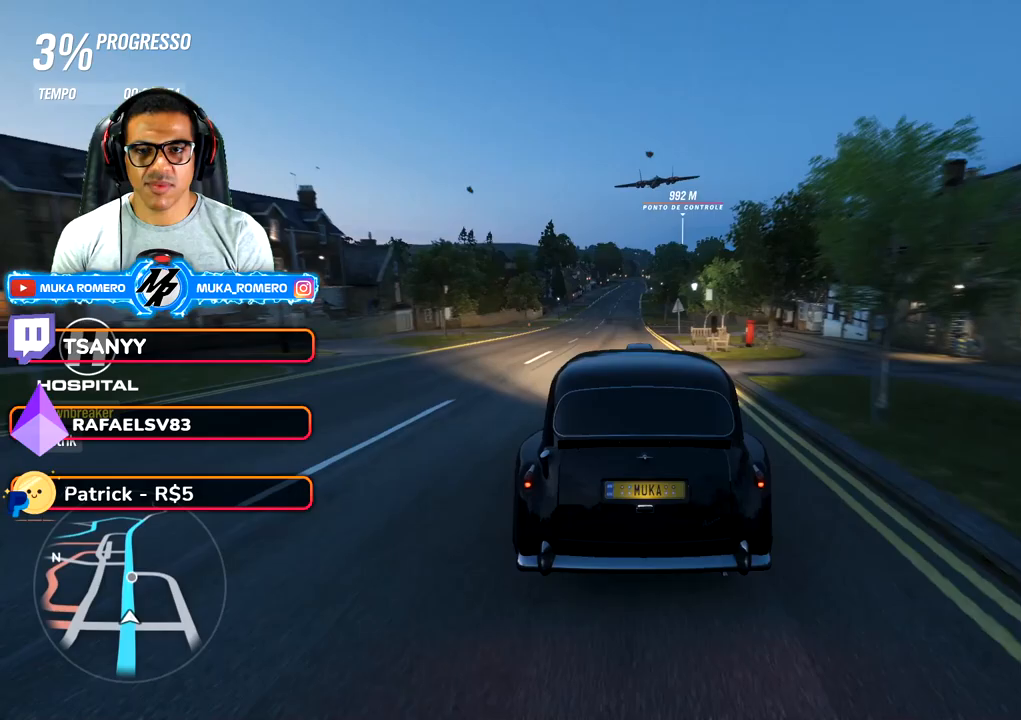
Gameplay with a controller (Xbox layout); each line is a JSON object with the inputs held at the frame after it. "button_events" lists button changes between this image and that frame as [ms after this image, input, new state], when the widget could be followed in between (sticks are given only as held states). Not read: L3 R2 R3.
{"buttons": [], "left_stick": "center", "right_stick": "center", "button_events": []}
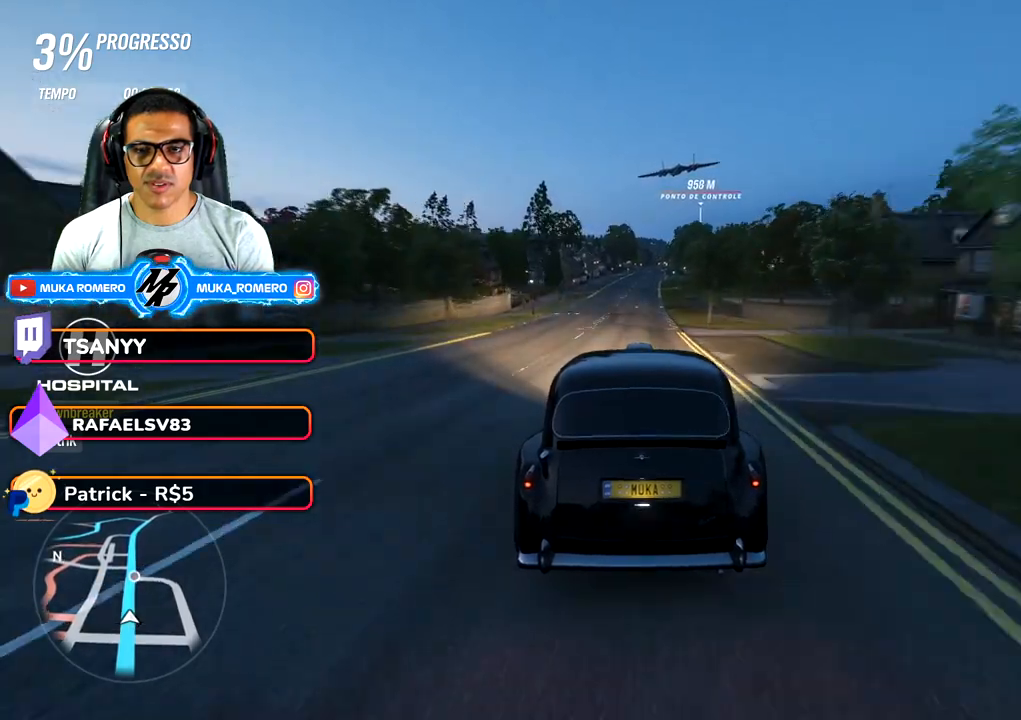
{"buttons": [], "left_stick": "center", "right_stick": "center", "button_events": []}
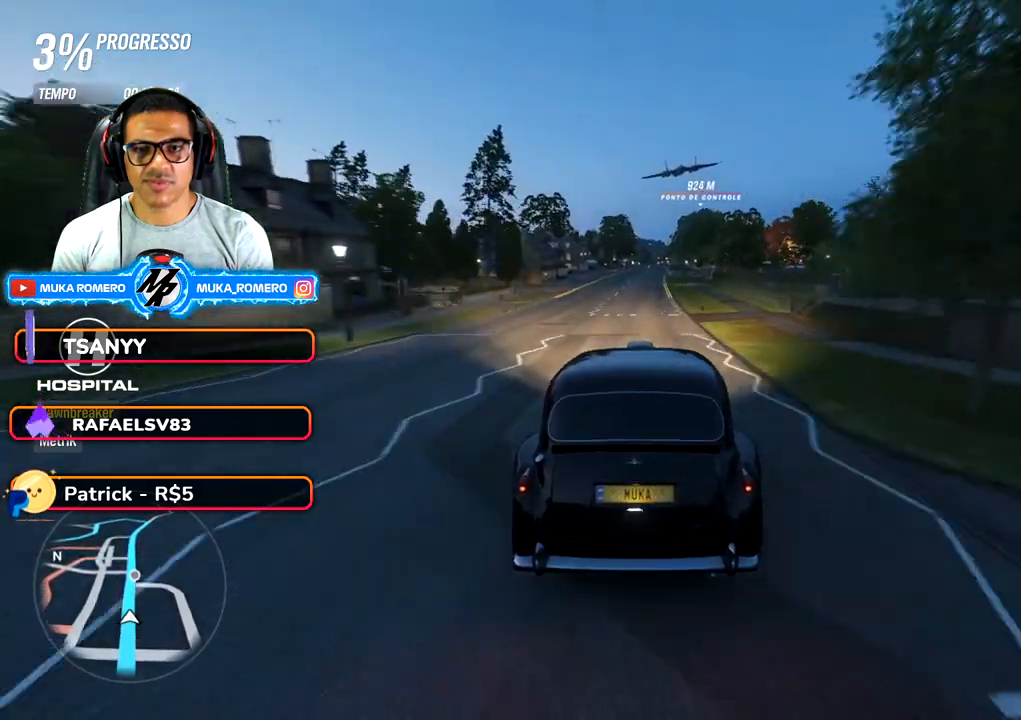
{"buttons": [], "left_stick": "center", "right_stick": "center", "button_events": []}
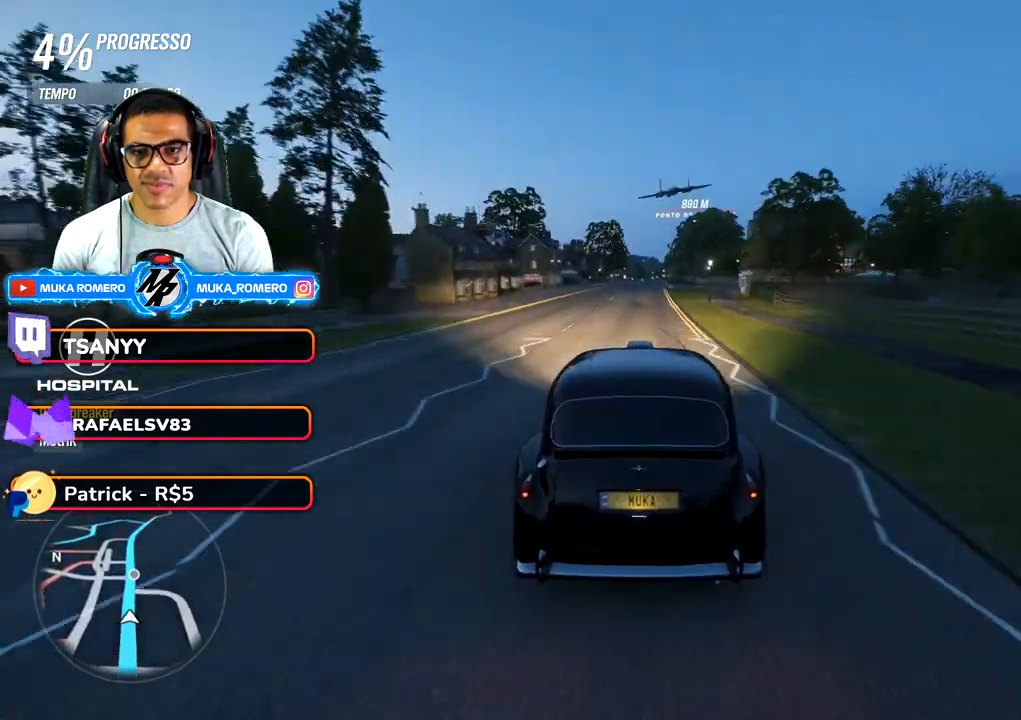
{"buttons": [], "left_stick": "center", "right_stick": "center", "button_events": []}
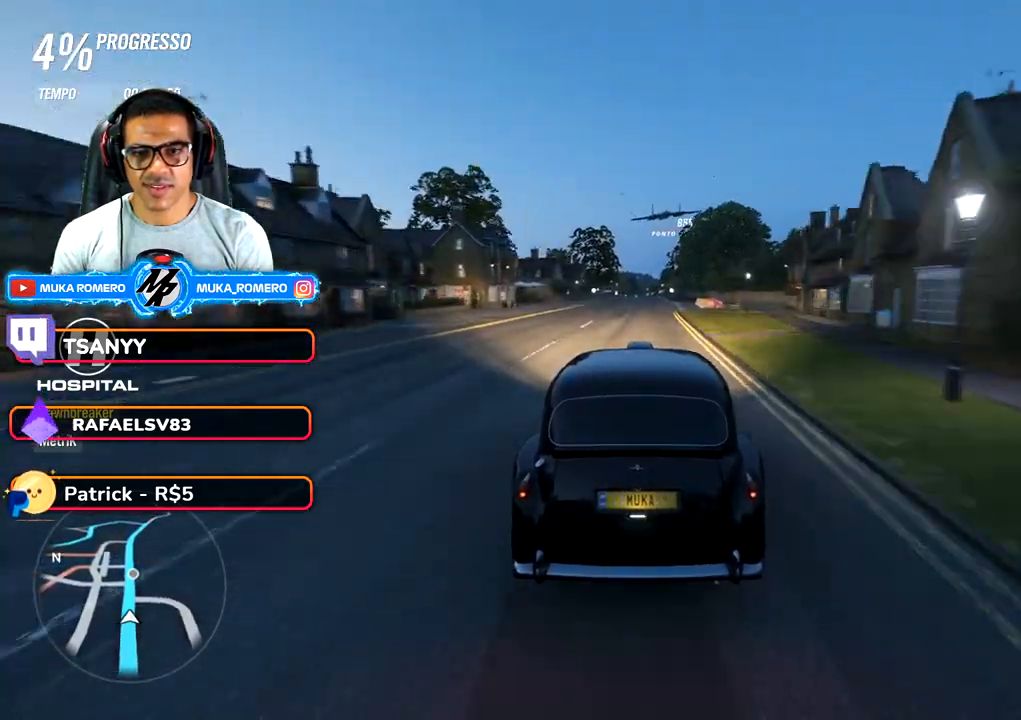
{"buttons": [], "left_stick": "center", "right_stick": "center", "button_events": []}
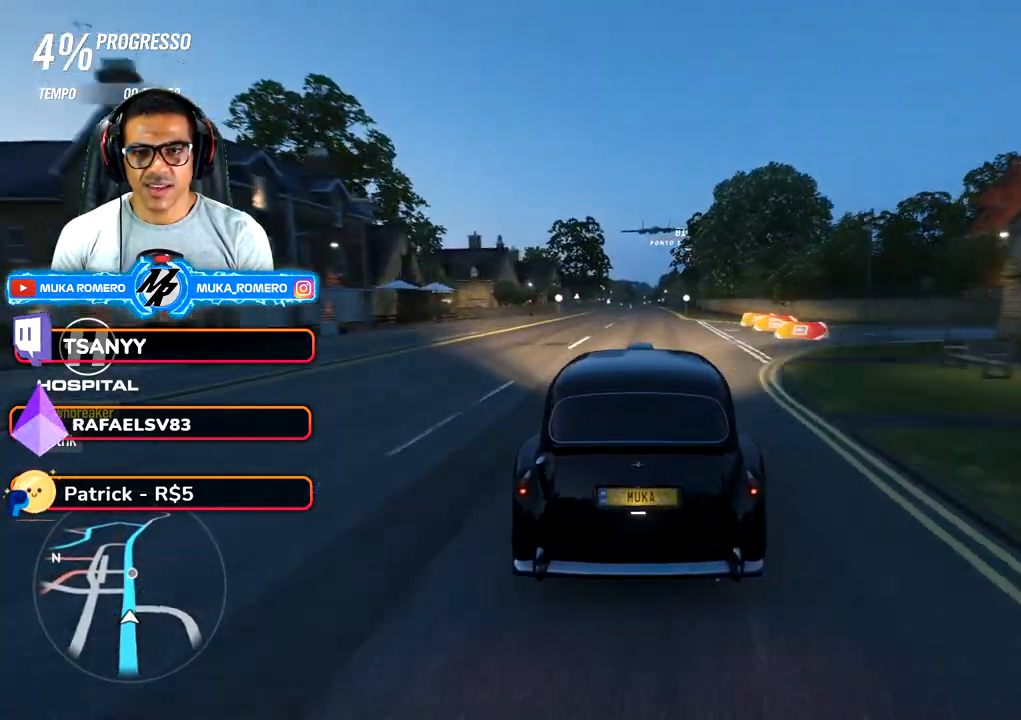
{"buttons": [], "left_stick": "center", "right_stick": "center", "button_events": []}
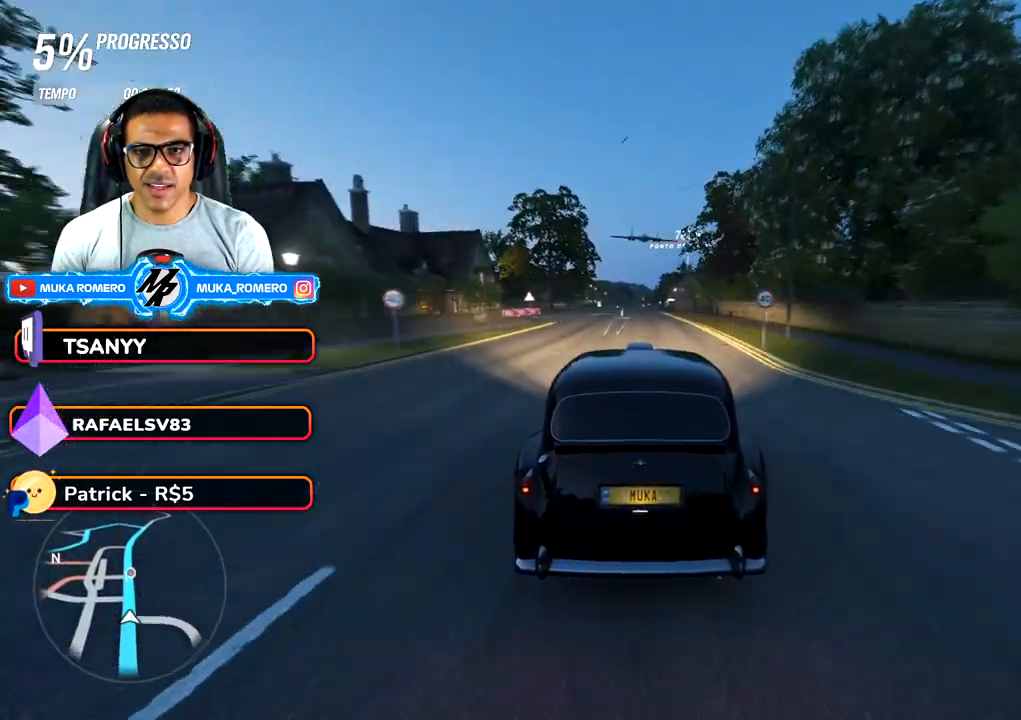
{"buttons": [], "left_stick": "center", "right_stick": "center", "button_events": []}
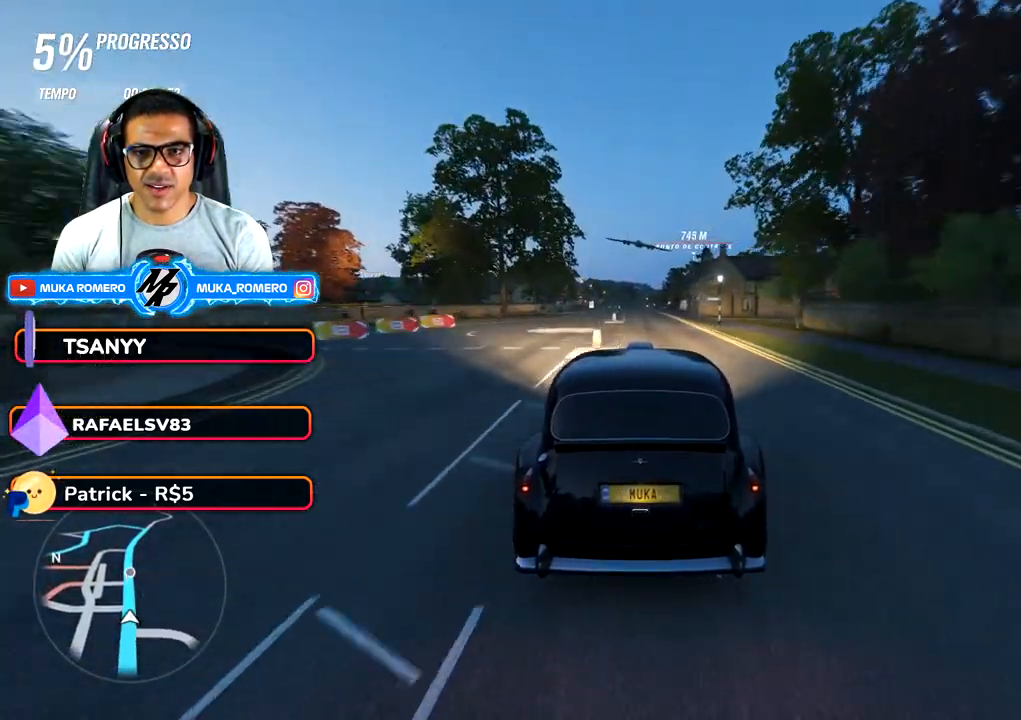
{"buttons": [], "left_stick": "down-left", "right_stick": "center", "button_events": []}
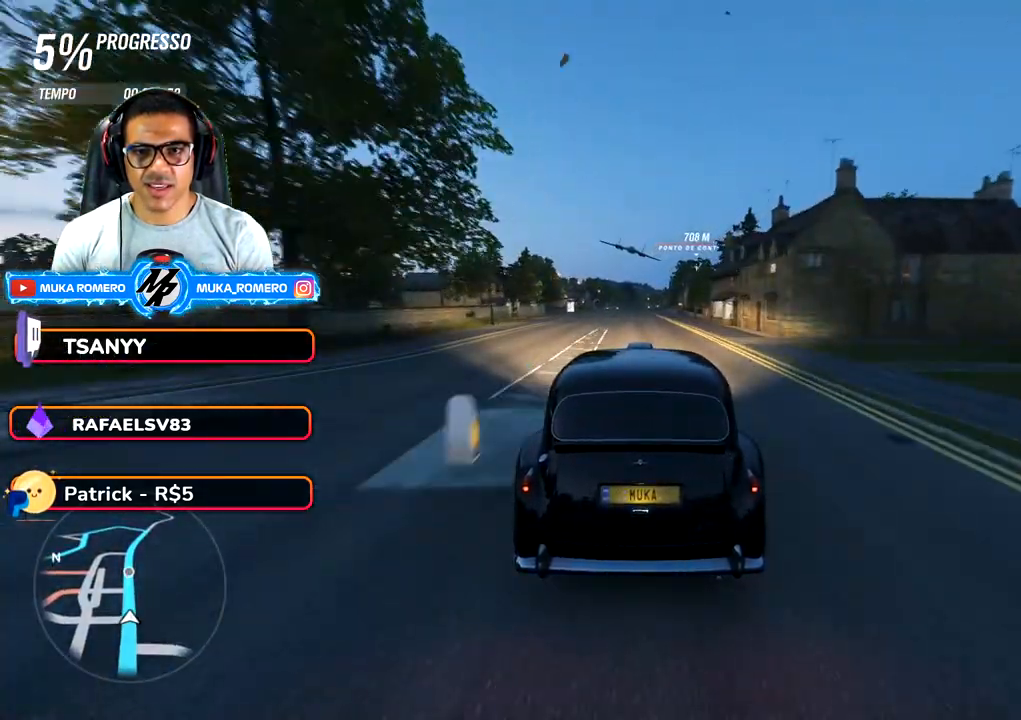
{"buttons": [], "left_stick": "center", "right_stick": "center", "button_events": []}
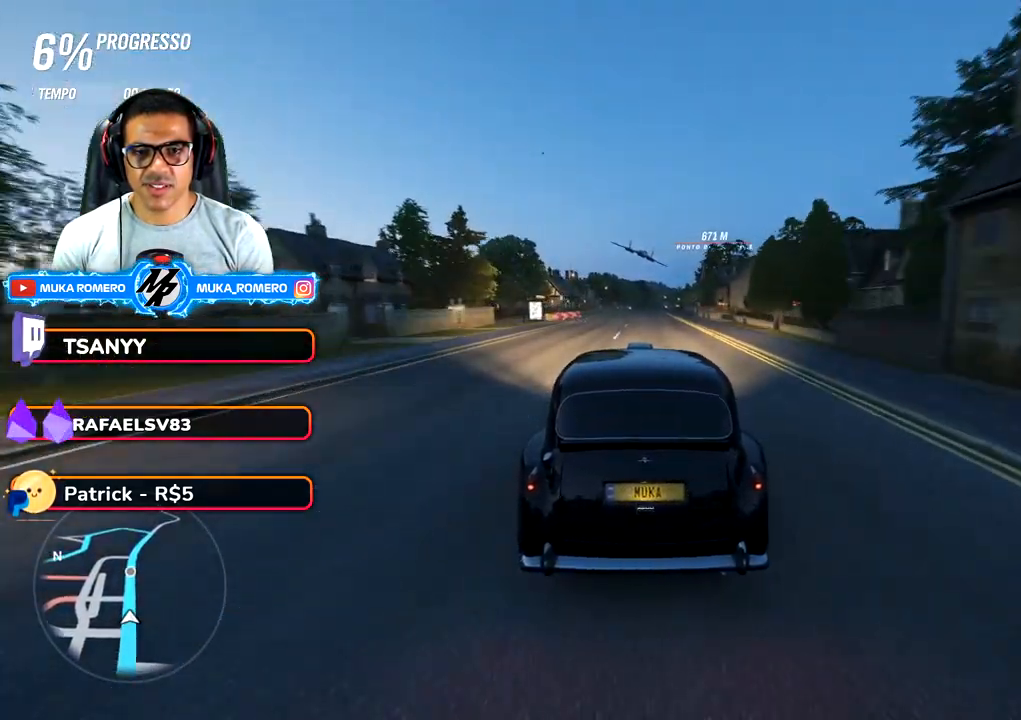
{"buttons": [], "left_stick": "center", "right_stick": "center", "button_events": []}
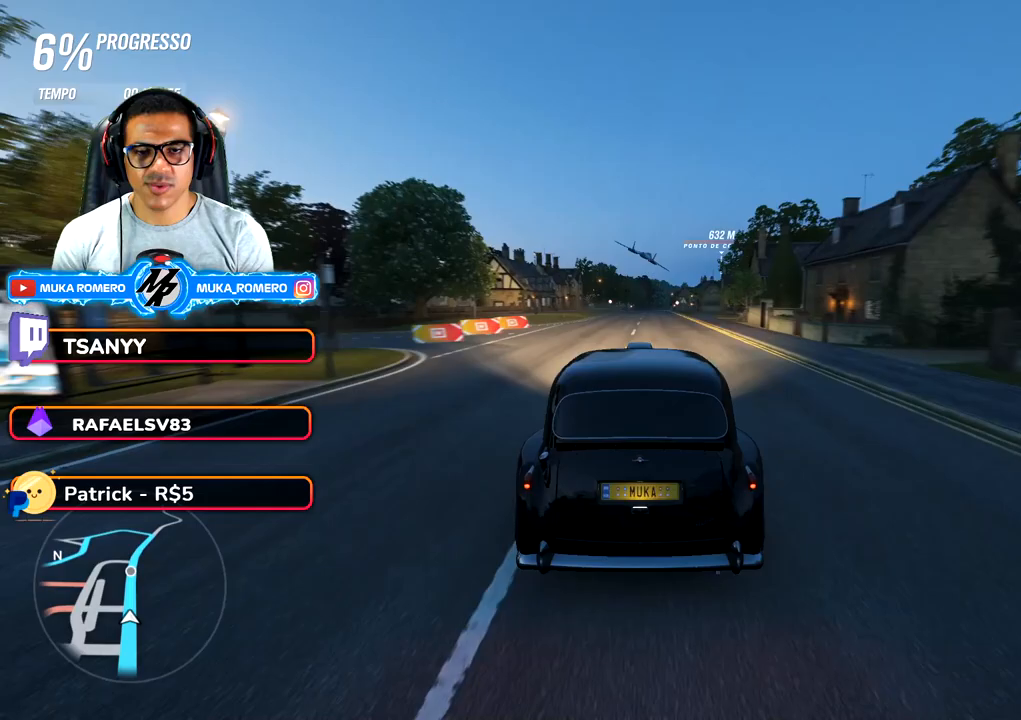
{"buttons": [], "left_stick": "center", "right_stick": "center", "button_events": []}
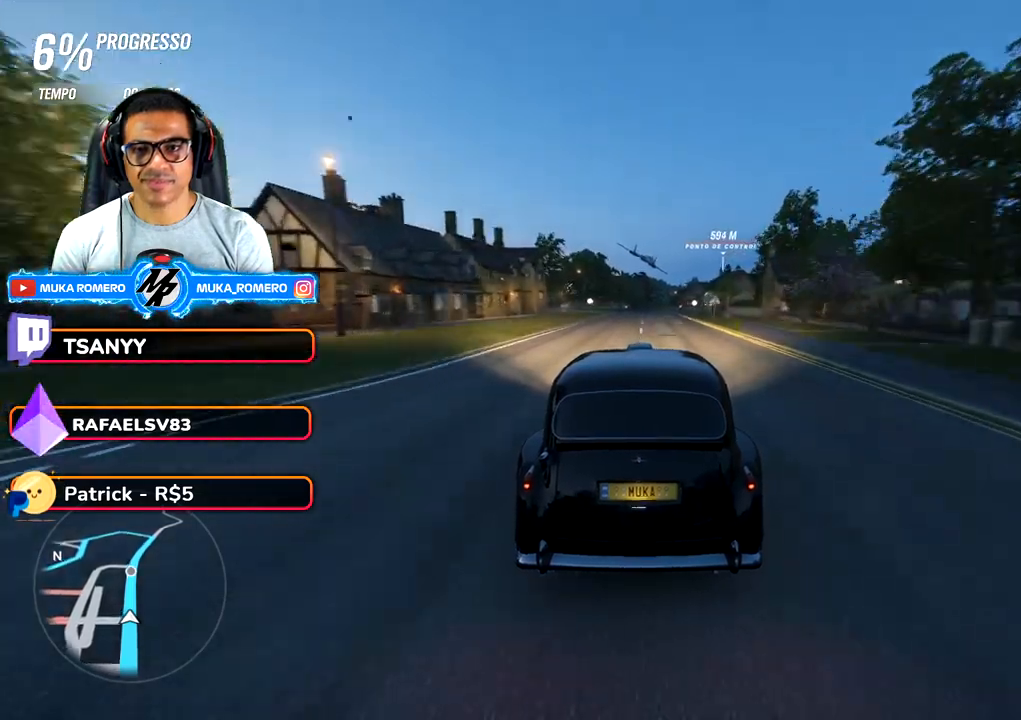
{"buttons": [], "left_stick": "center", "right_stick": "center", "button_events": []}
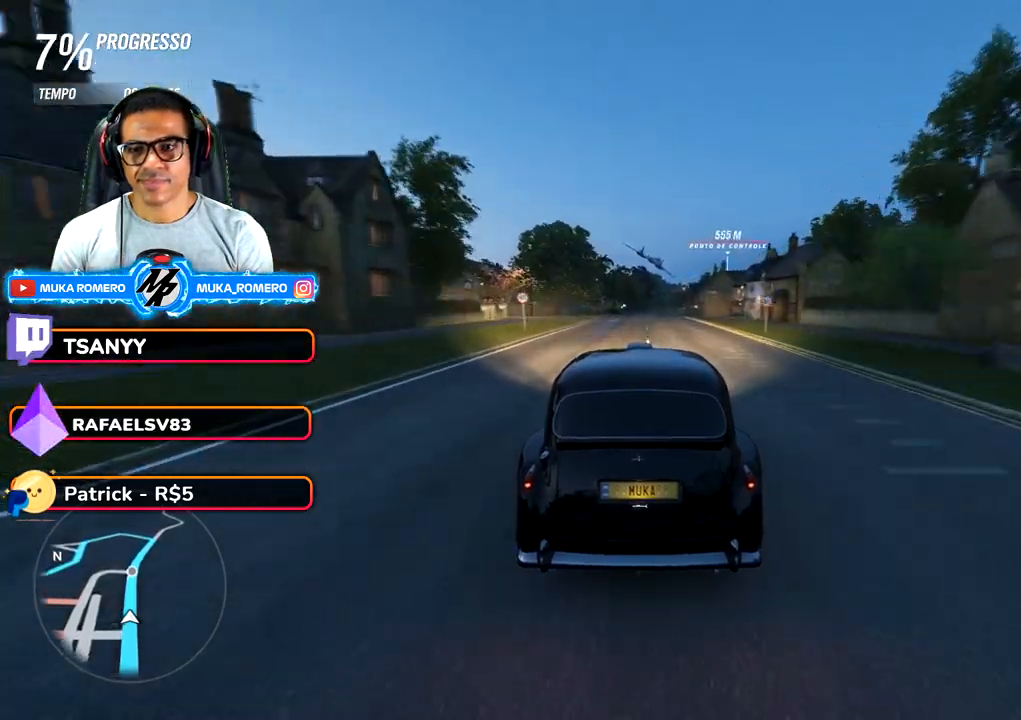
{"buttons": [], "left_stick": "right", "right_stick": "center", "button_events": []}
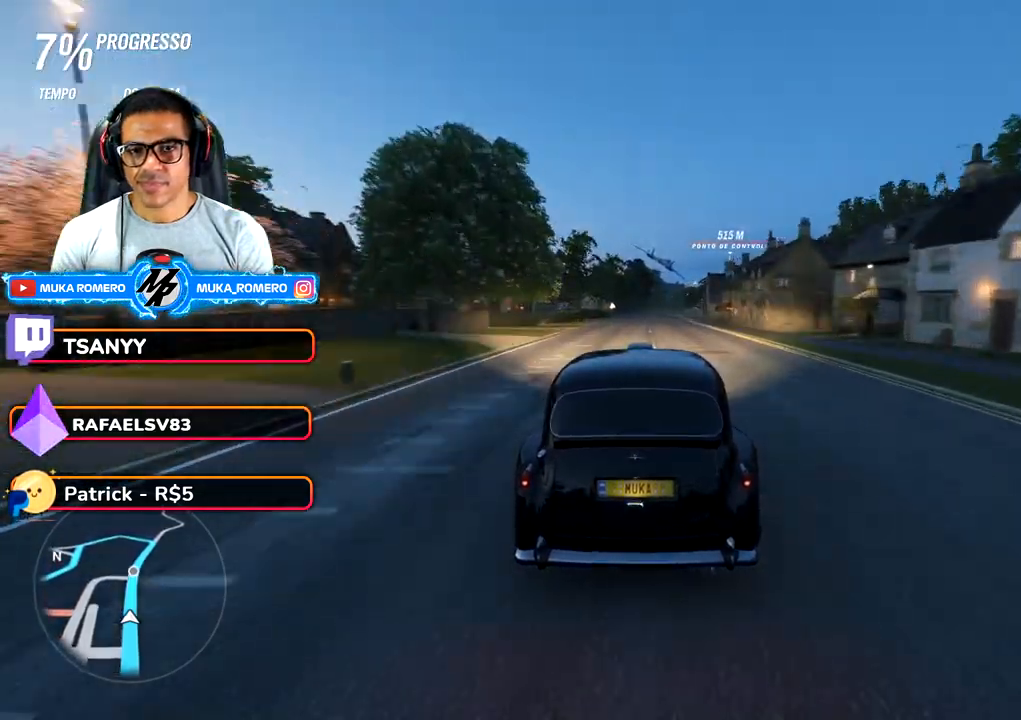
{"buttons": [], "left_stick": "center", "right_stick": "center", "button_events": []}
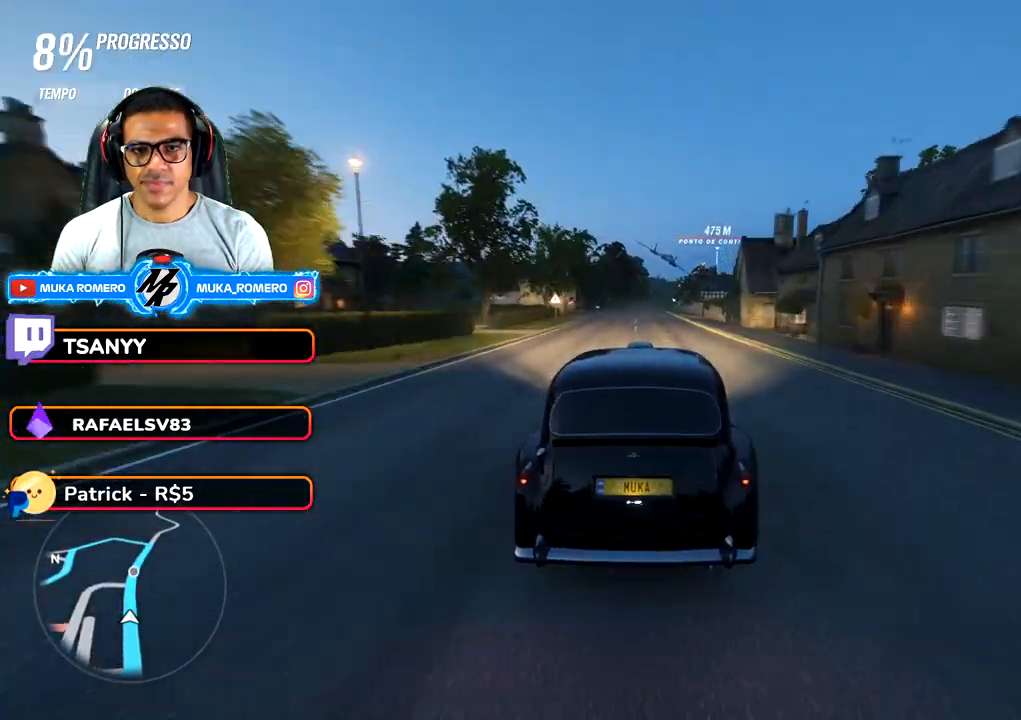
{"buttons": [], "left_stick": "center", "right_stick": "center", "button_events": []}
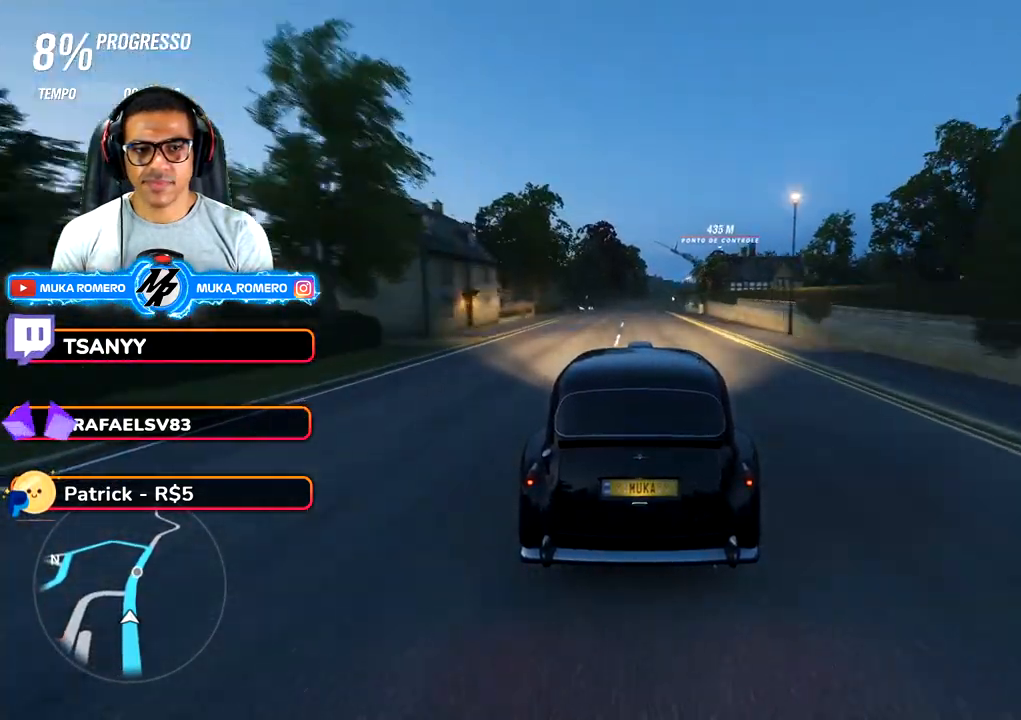
{"buttons": [], "left_stick": "center", "right_stick": "center", "button_events": []}
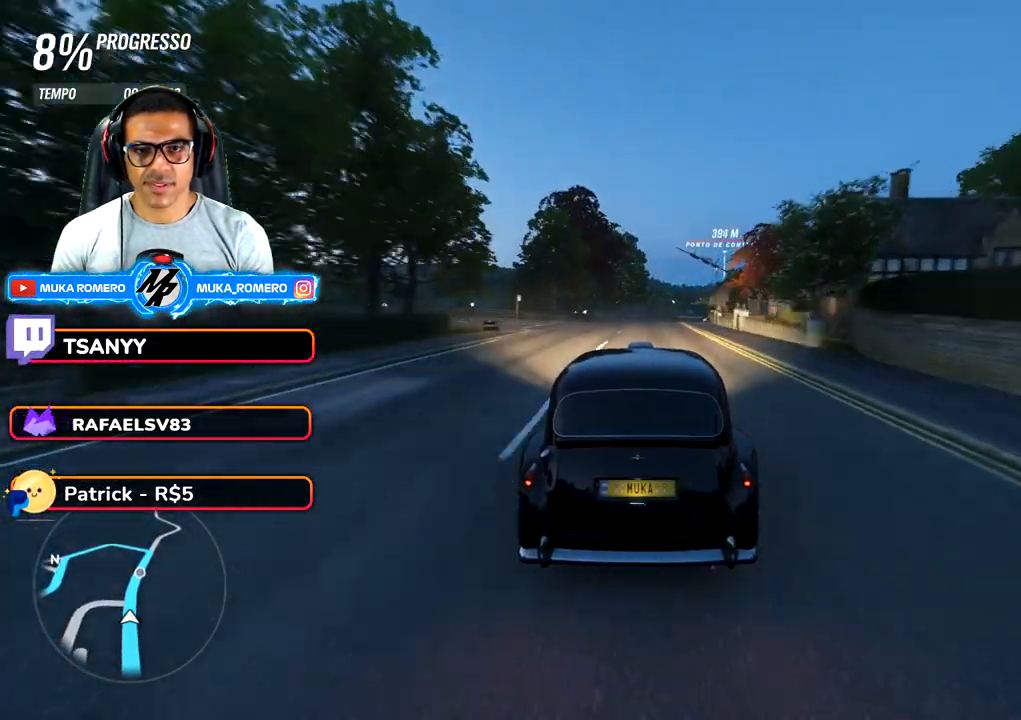
{"buttons": [], "left_stick": "center", "right_stick": "center", "button_events": []}
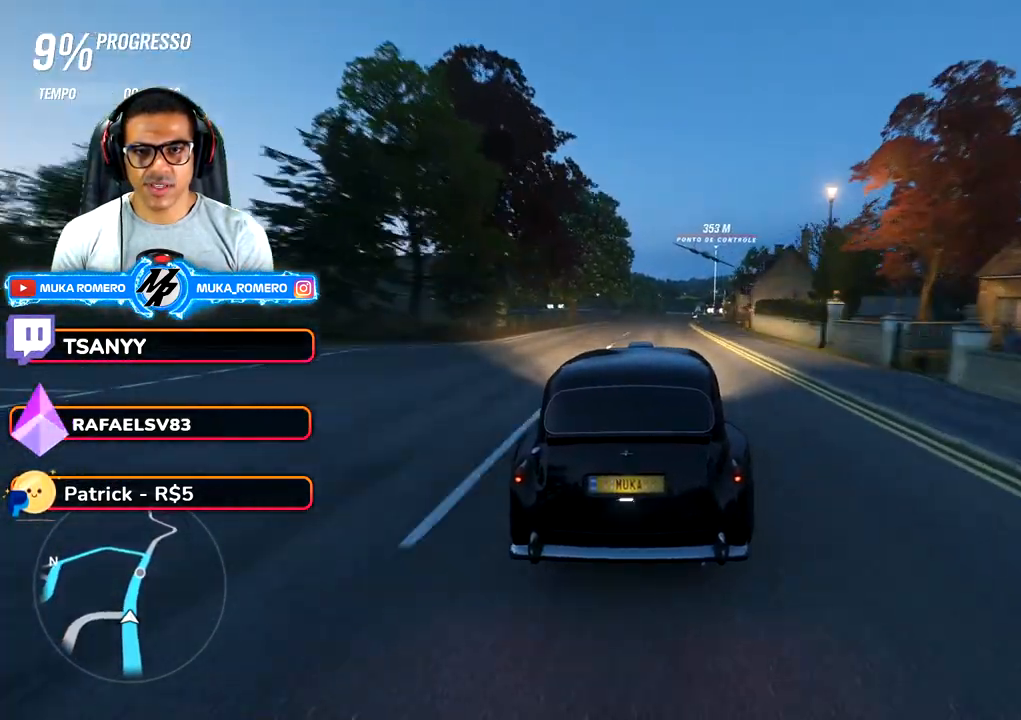
{"buttons": [], "left_stick": "right", "right_stick": "center", "button_events": []}
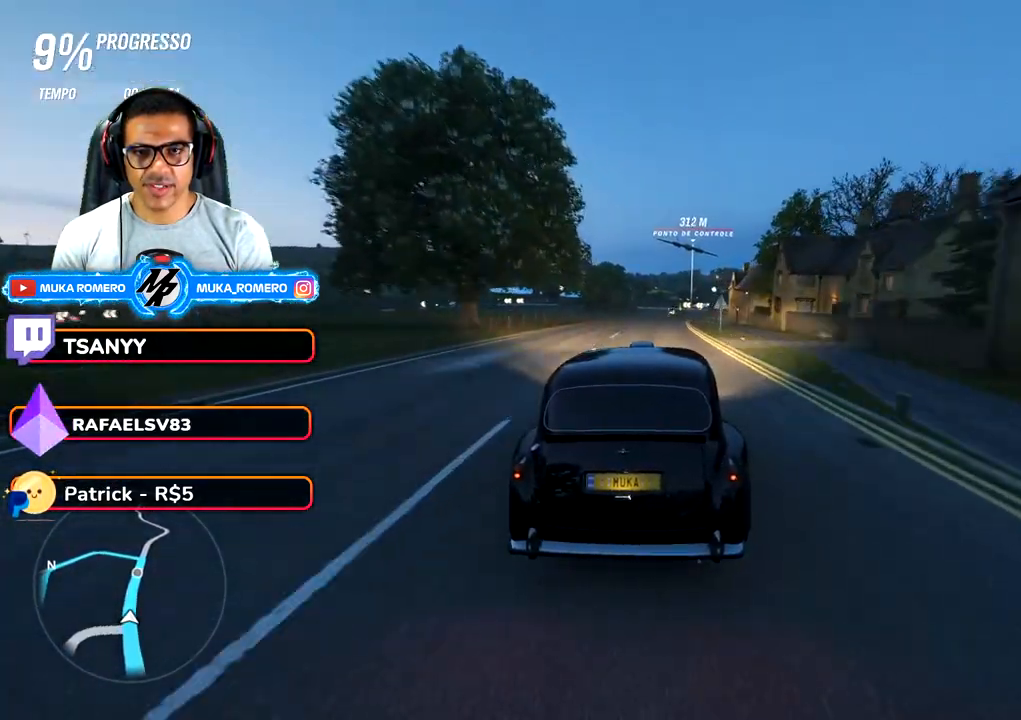
{"buttons": [], "left_stick": "center", "right_stick": "center", "button_events": []}
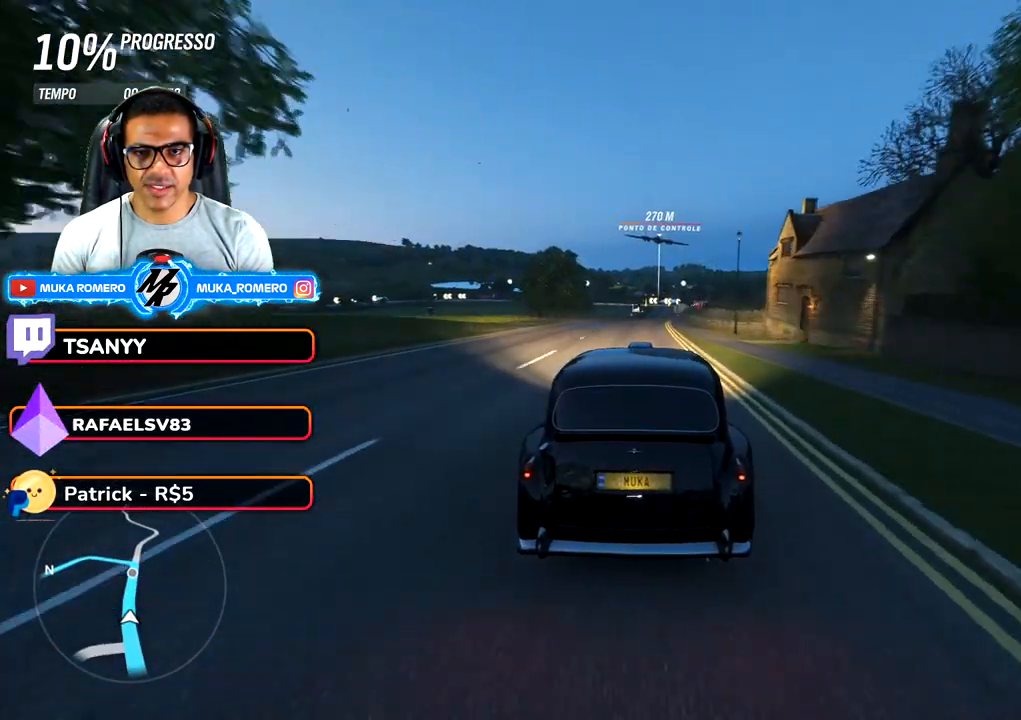
{"buttons": [], "left_stick": "center", "right_stick": "center", "button_events": []}
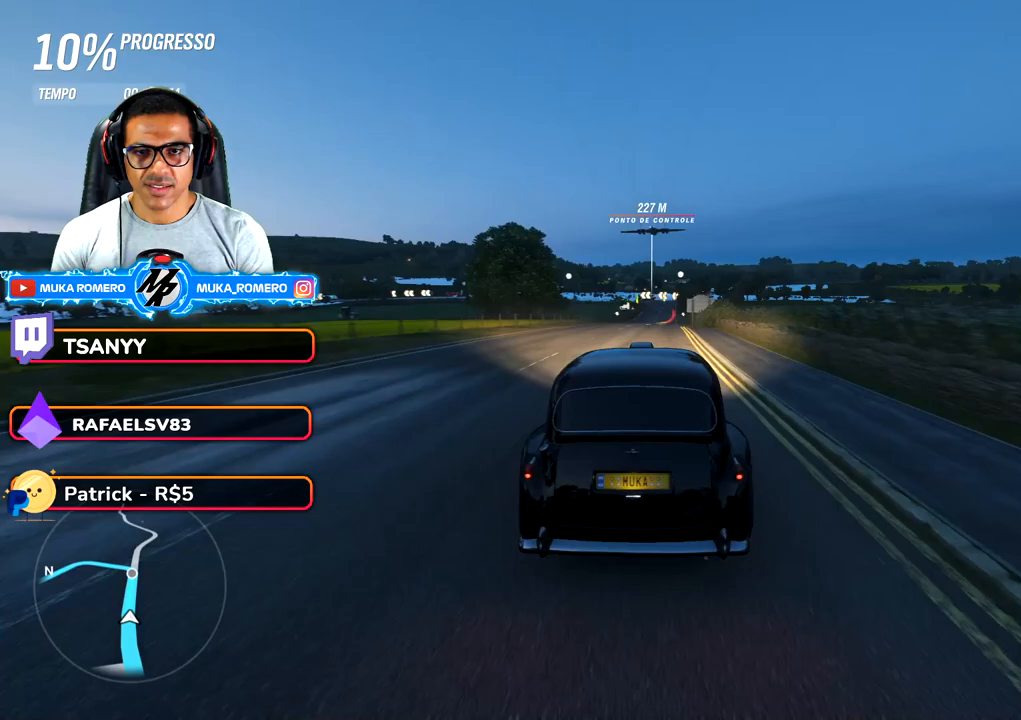
{"buttons": [], "left_stick": "right", "right_stick": "center", "button_events": []}
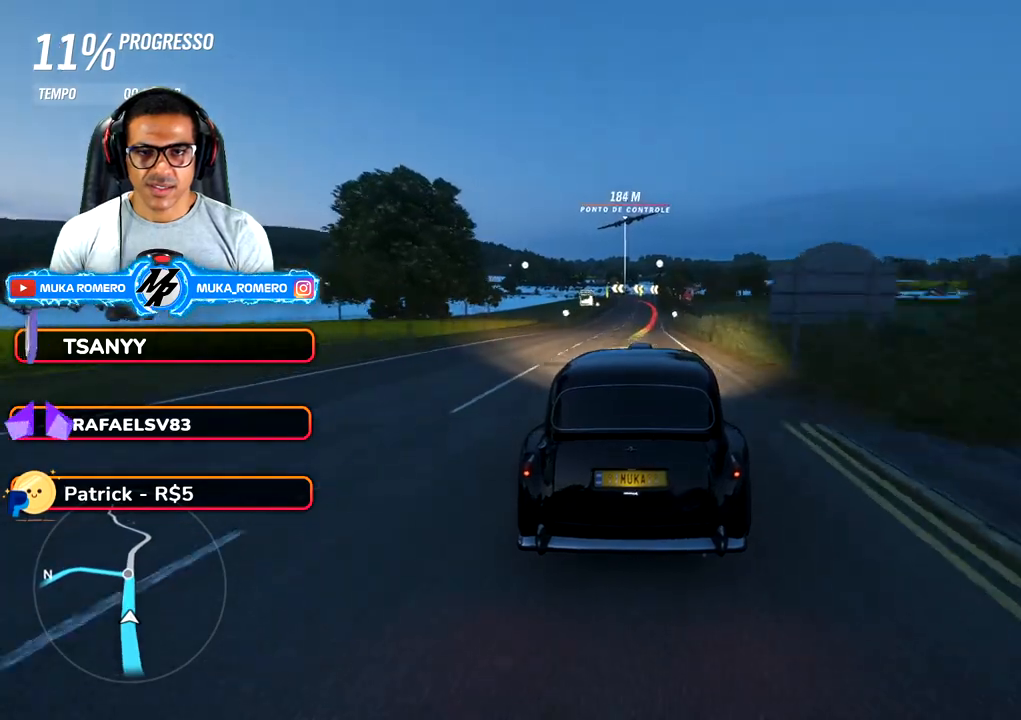
{"buttons": ["L2"], "left_stick": "center", "right_stick": "center", "button_events": [[500, "L2", "down"]]}
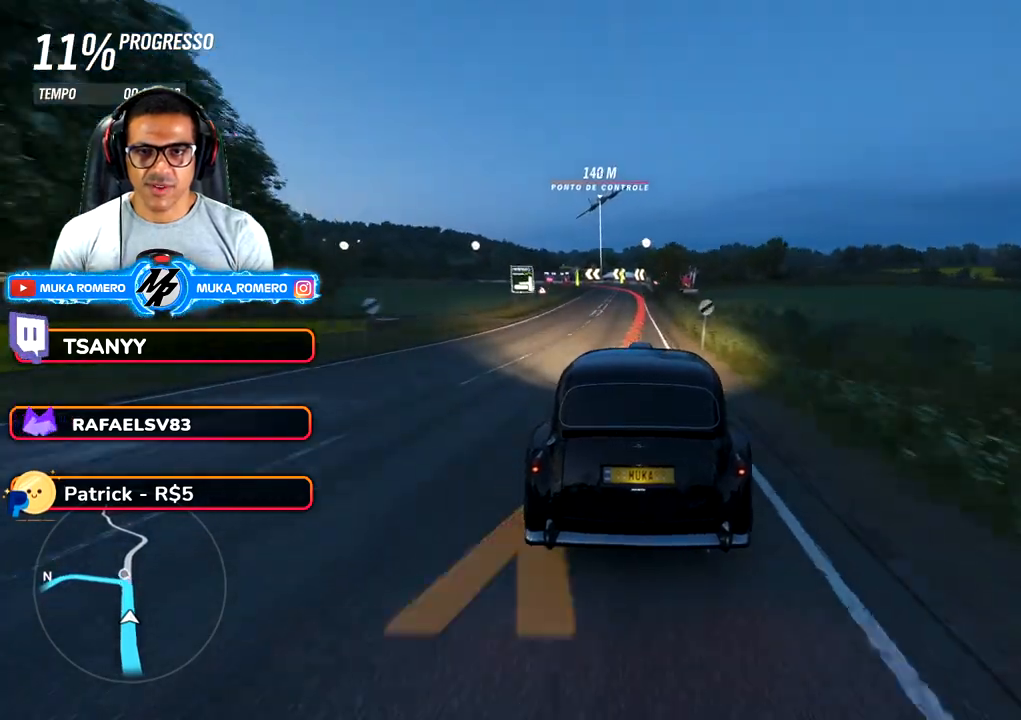
{"buttons": ["L2"], "left_stick": "center", "right_stick": "center", "button_events": [[83, "A", "down"], [83, "X", "down"], [183, "A", "up"], [183, "X", "up"], [283, "A", "down"], [283, "X", "down"], [383, "X", "up"], [400, "A", "up"]]}
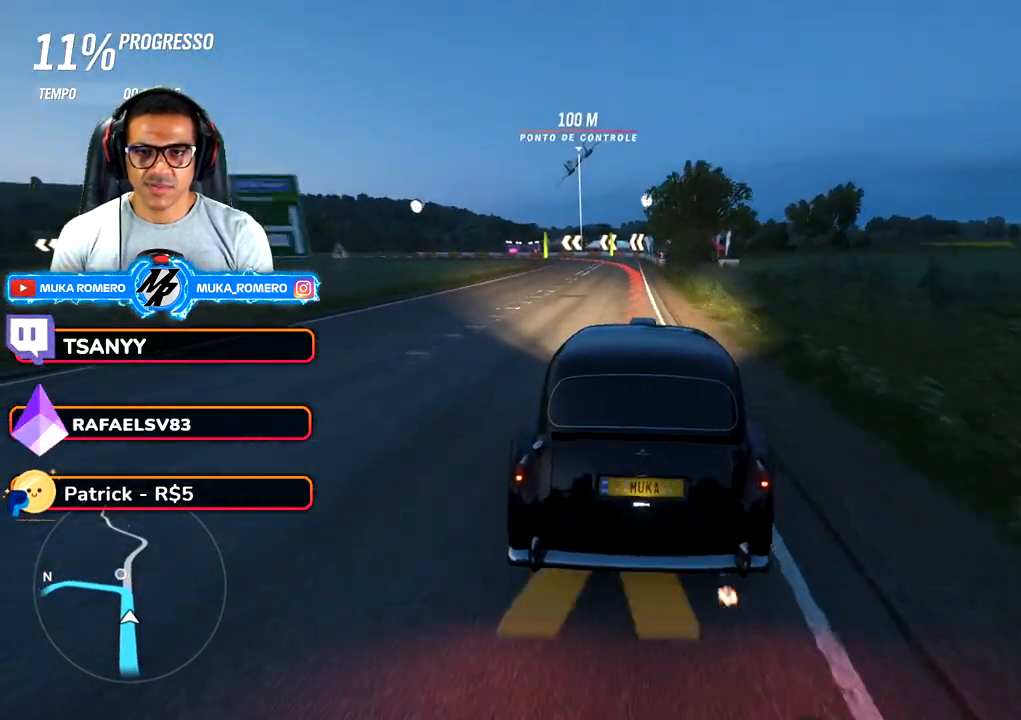
{"buttons": ["L2"], "left_stick": "down-left", "right_stick": "center", "button_events": []}
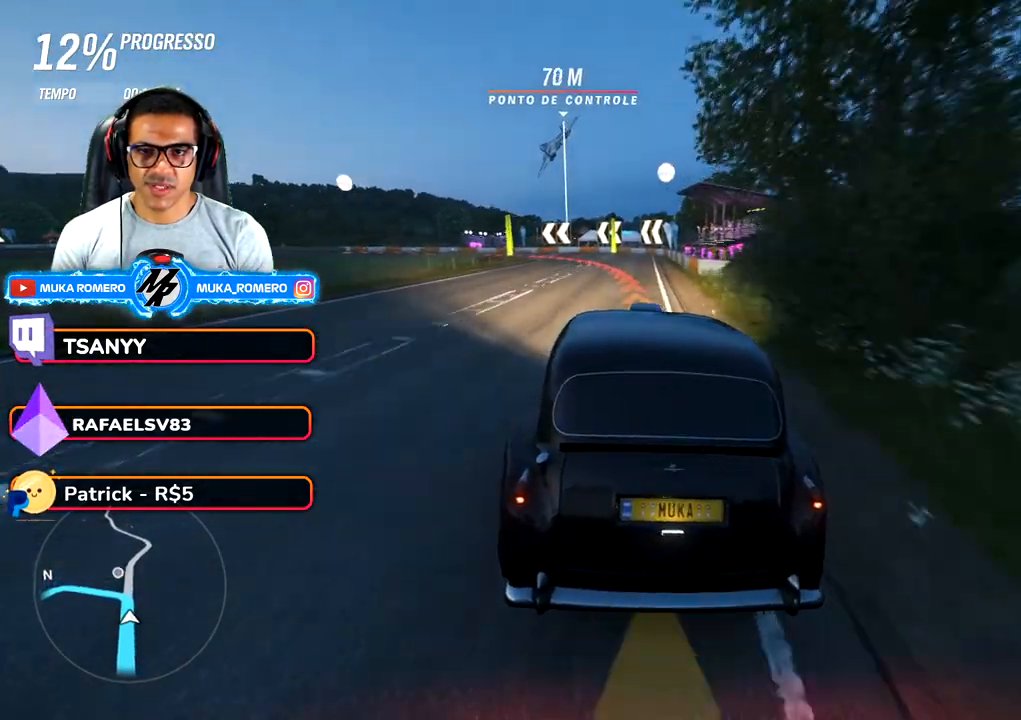
{"buttons": ["L2"], "left_stick": "down-left", "right_stick": "center", "button_events": [[167, "L2", "up"], [317, "L2", "down"]]}
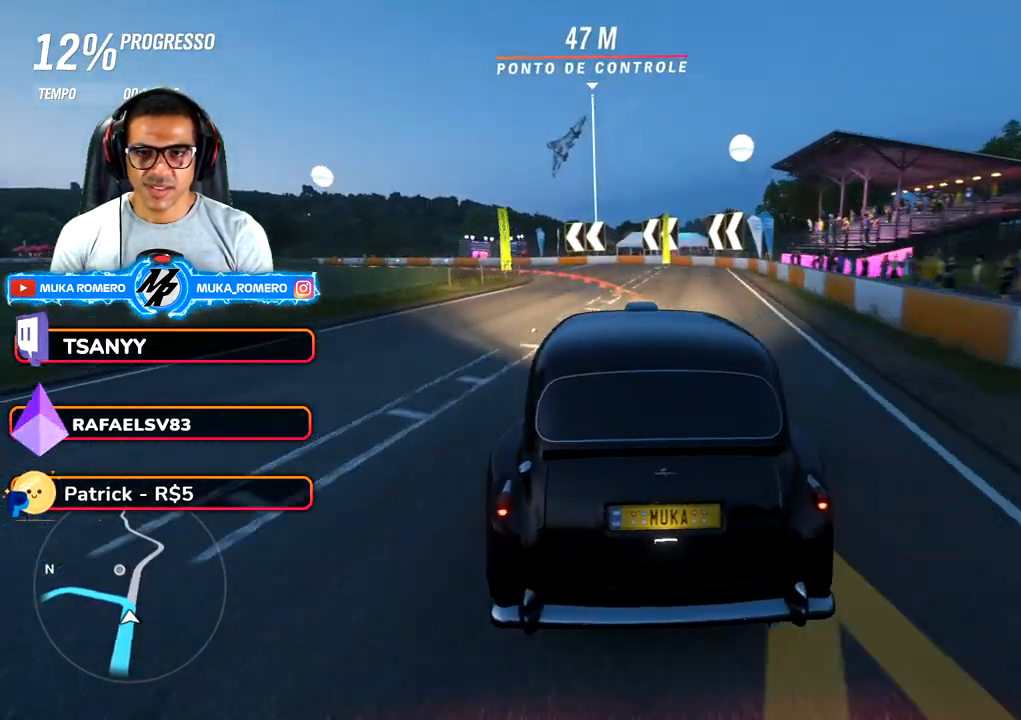
{"buttons": [], "left_stick": "down-left", "right_stick": "center", "button_events": [[350, "L2", "up"]]}
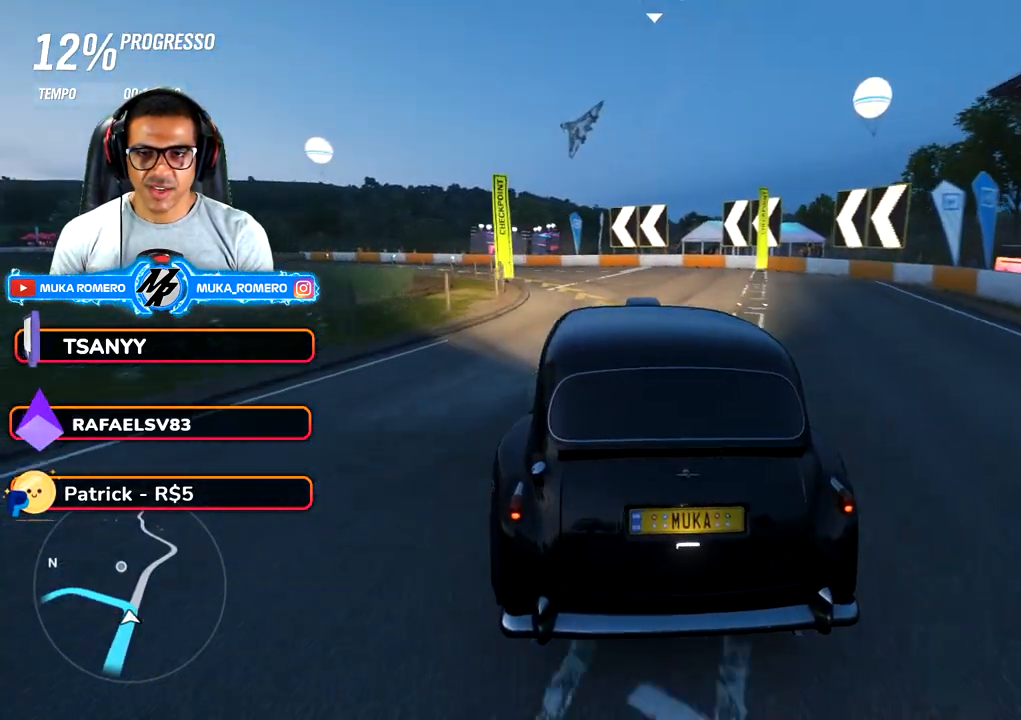
{"buttons": [], "left_stick": "down-left", "right_stick": "center", "button_events": [[100, "L2", "down"], [250, "L2", "up"]]}
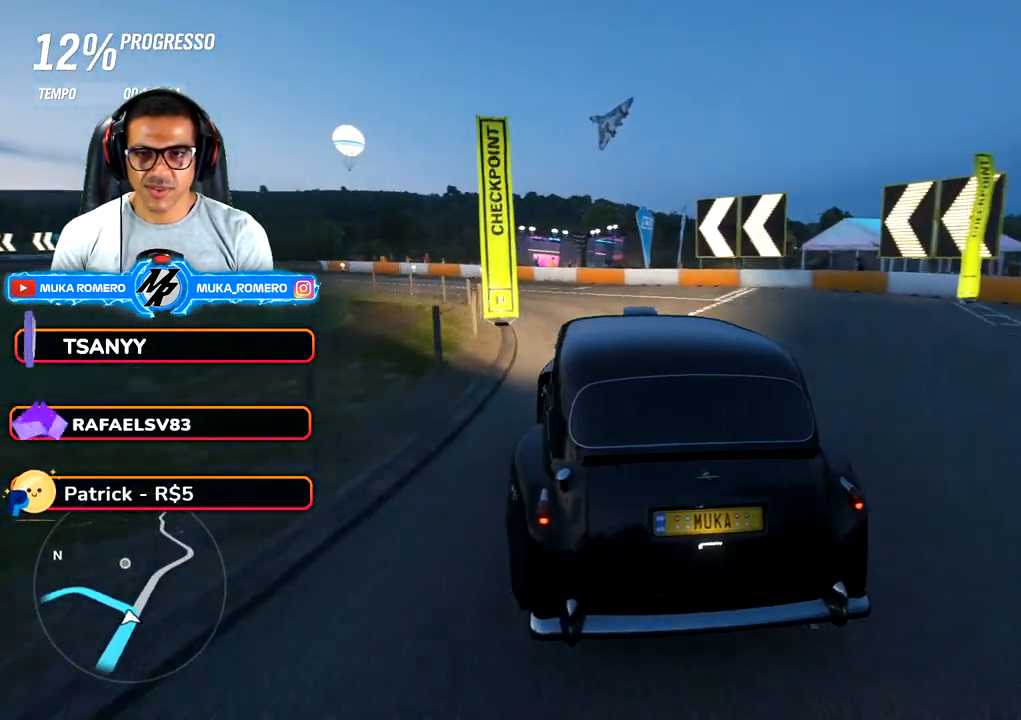
{"buttons": [], "left_stick": "down-left", "right_stick": "center", "button_events": []}
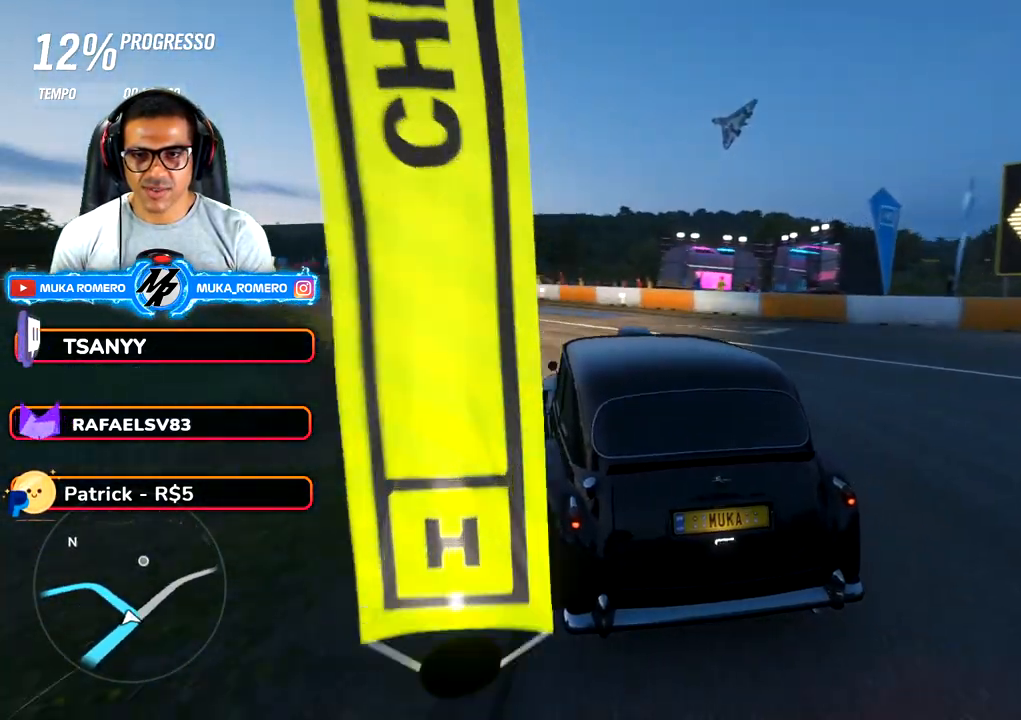
{"buttons": [], "left_stick": "right", "right_stick": "center", "button_events": []}